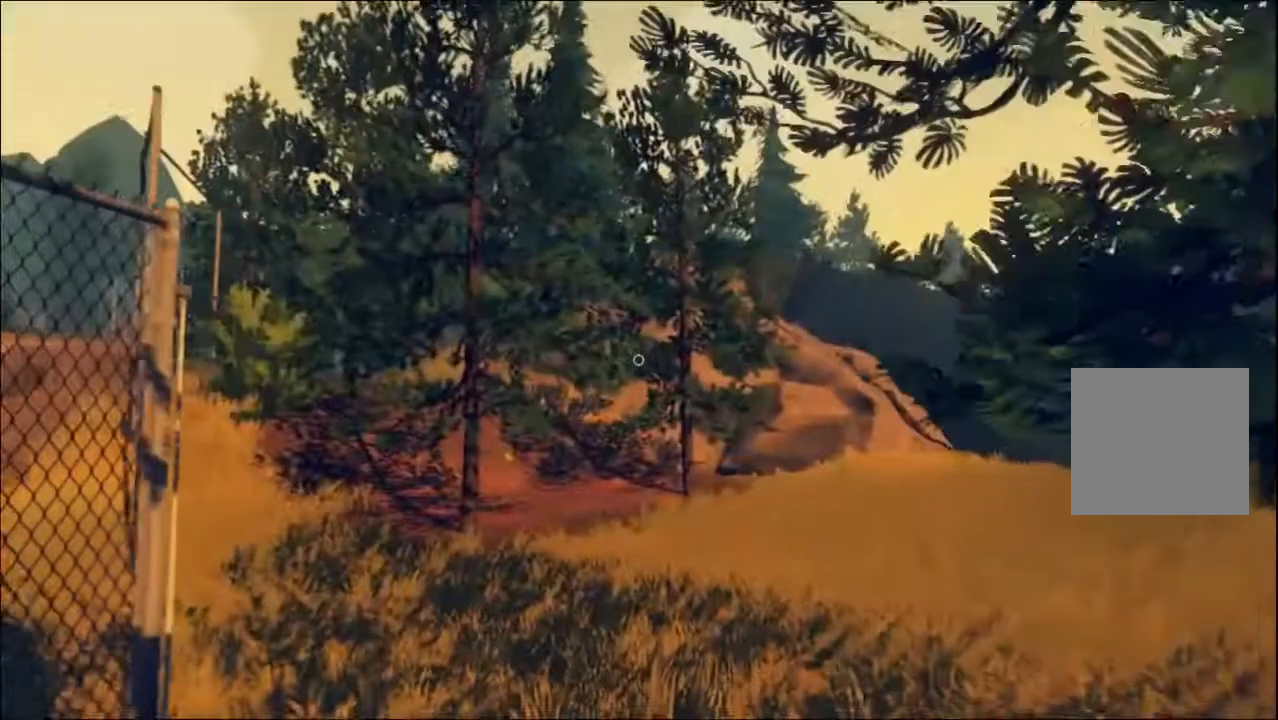
Gameplay with a controller (Xbox layout); each line is a JSON object with the inputs held at the frame after it. "events" lists button and stick changes between this image and that frame as [ms after this image, input, new state], when the widget could be followed in between.
{"buttons": [], "left_stick": "up", "right_stick": "right", "events": [[383, "right_stick", "right"]]}
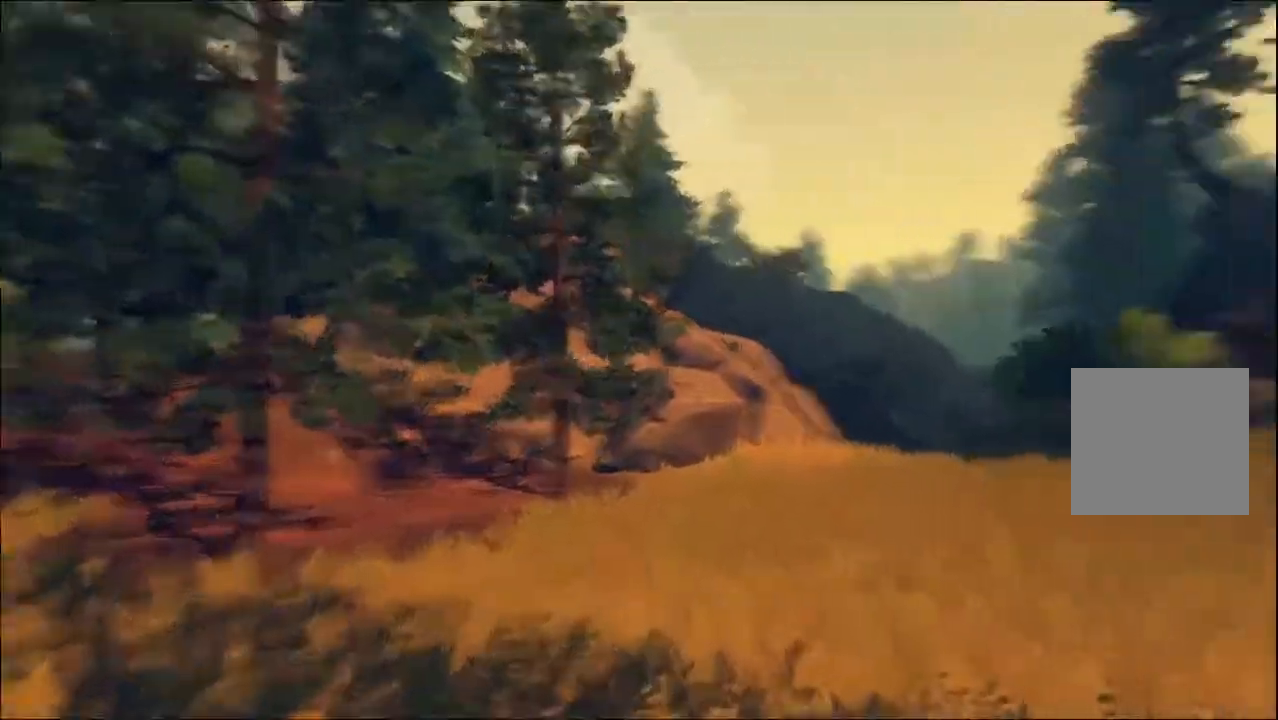
{"buttons": [], "left_stick": "up", "right_stick": "center", "events": [[117, "right_stick", "center"]]}
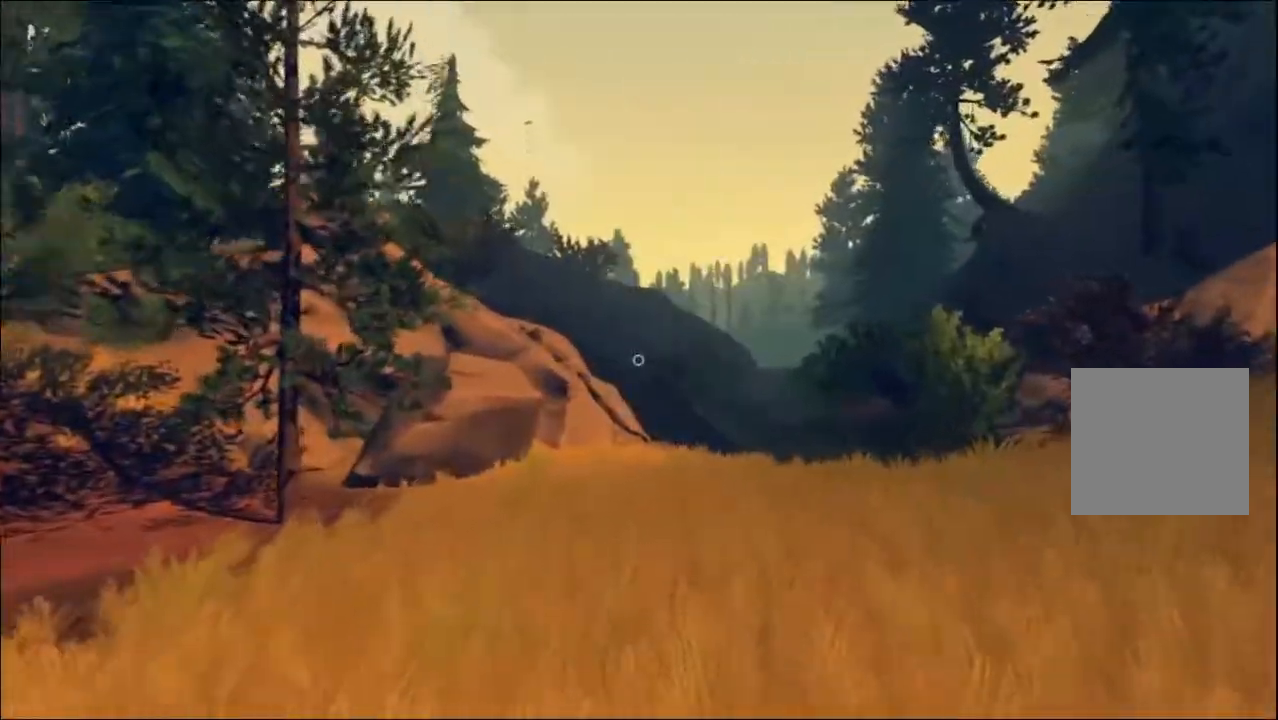
{"buttons": [], "left_stick": "up", "right_stick": "center", "events": [[17, "right_stick", "right"], [100, "right_stick", "center"]]}
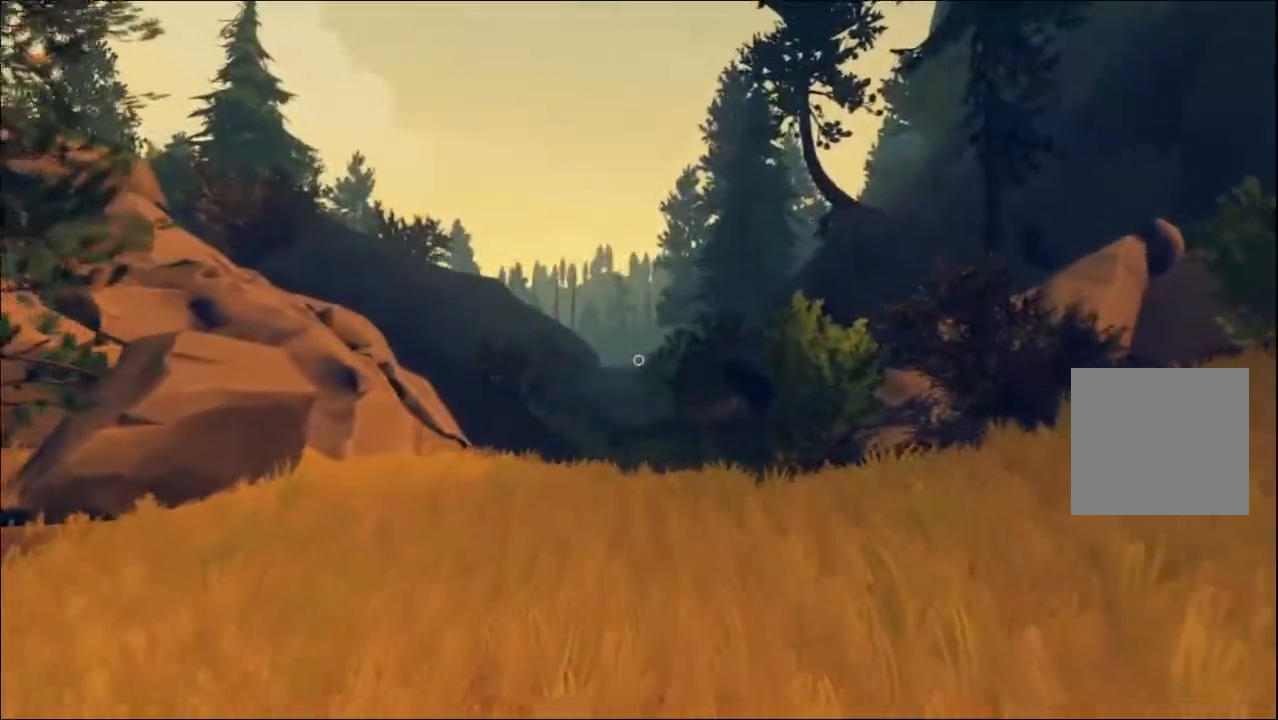
{"buttons": [], "left_stick": "up", "right_stick": "center", "events": []}
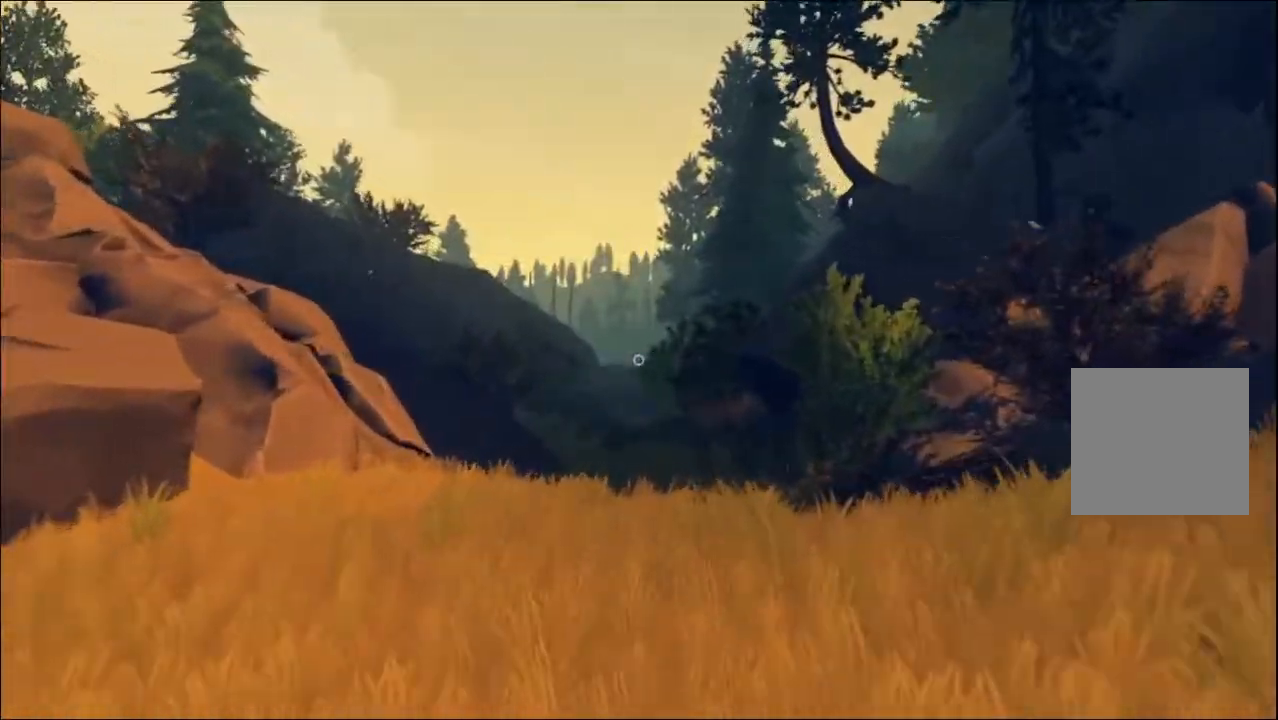
{"buttons": [], "left_stick": "up", "right_stick": "center", "events": []}
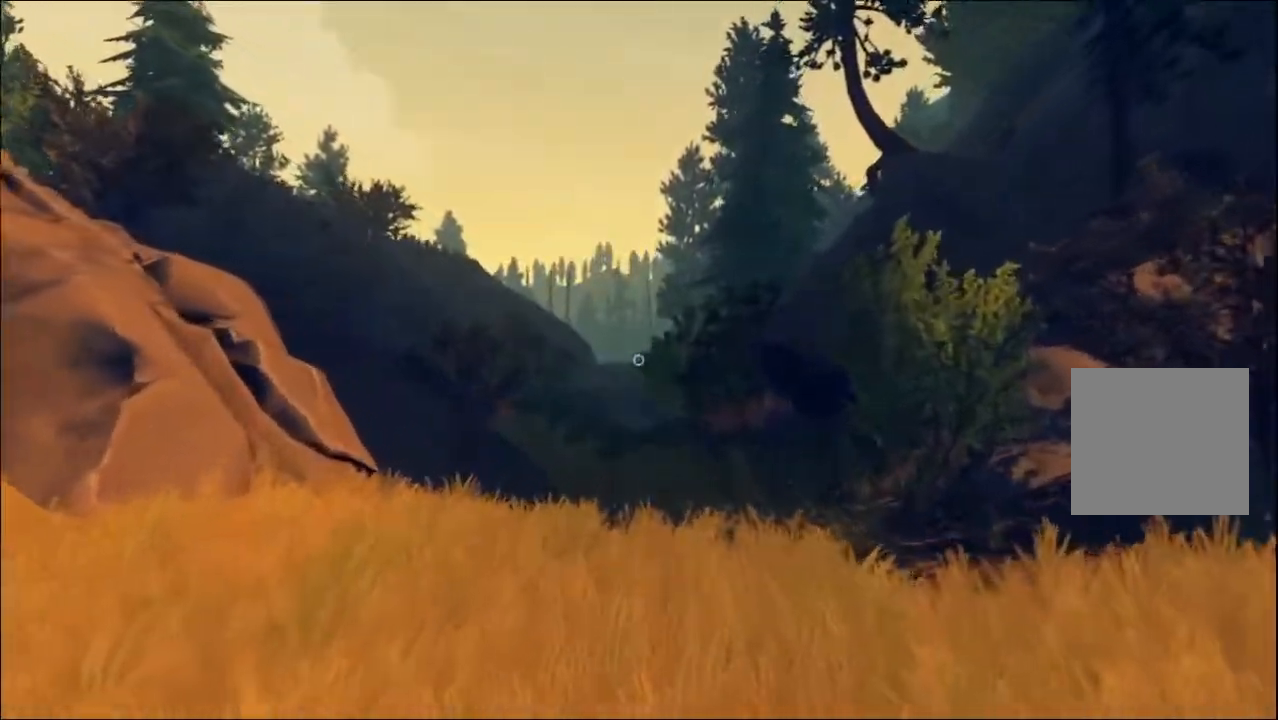
{"buttons": [], "left_stick": "up", "right_stick": "center", "events": []}
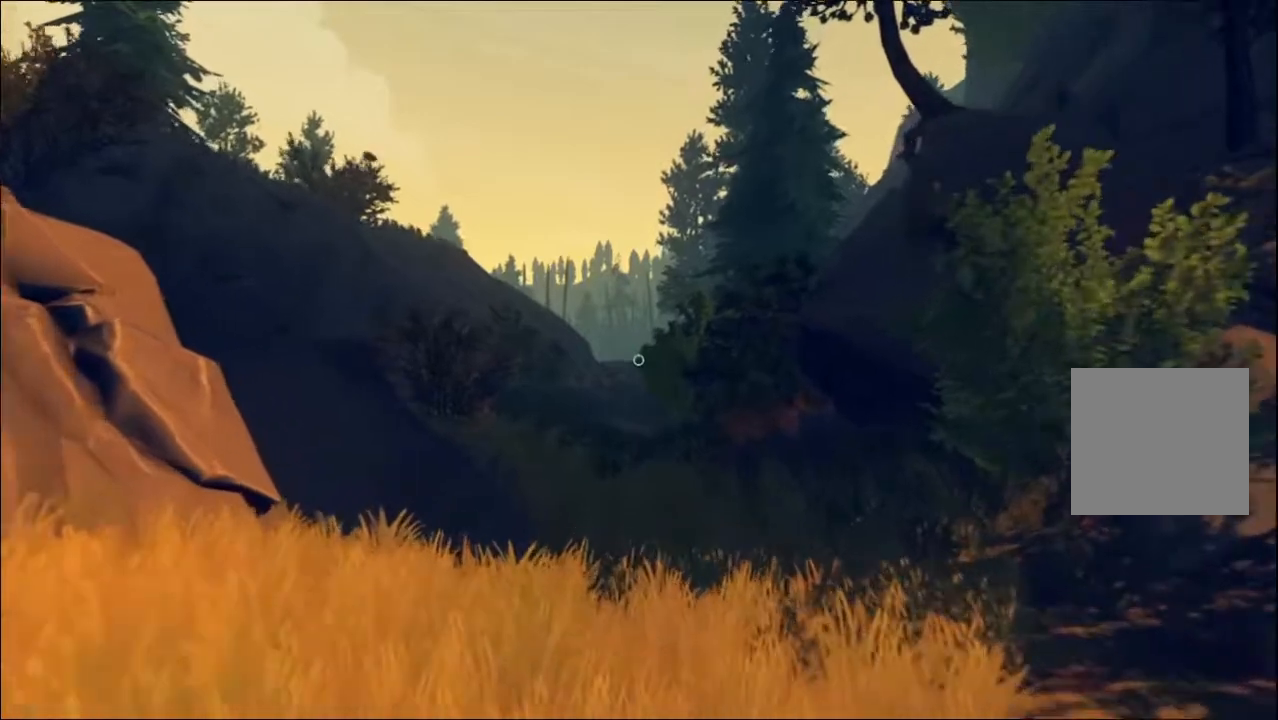
{"buttons": [], "left_stick": "up", "right_stick": "center", "events": []}
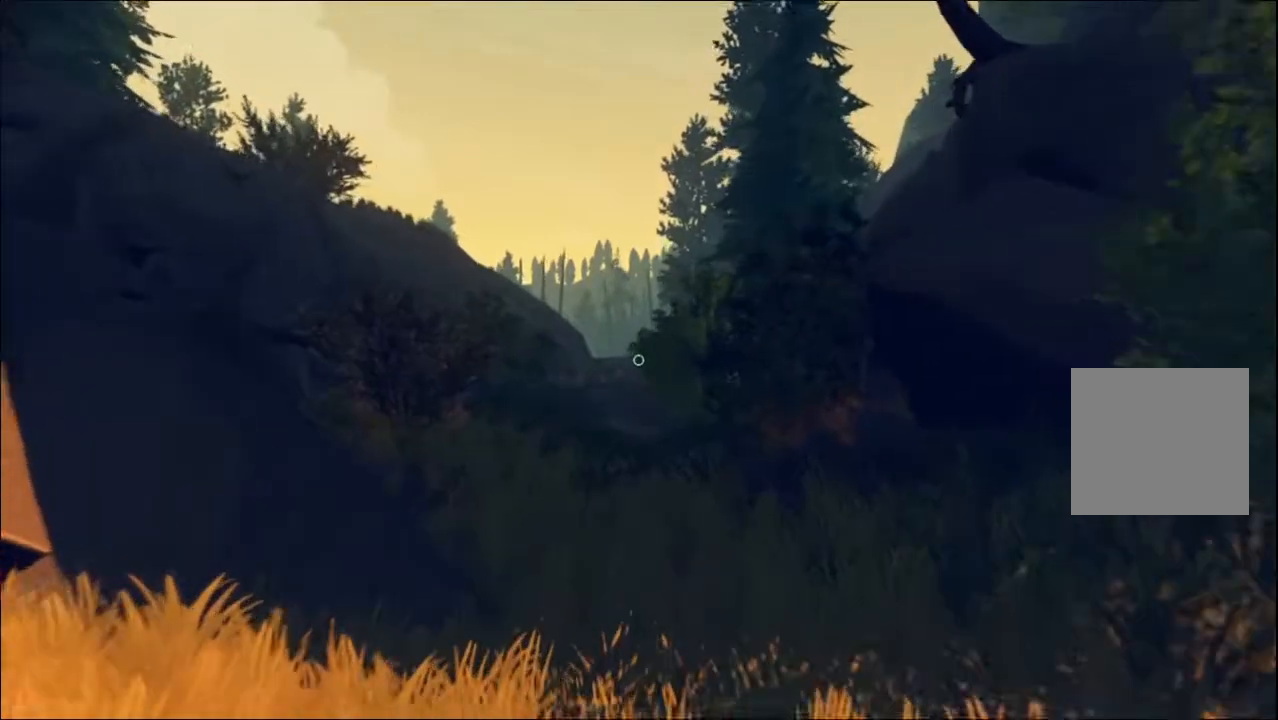
{"buttons": [], "left_stick": "up", "right_stick": "center", "events": []}
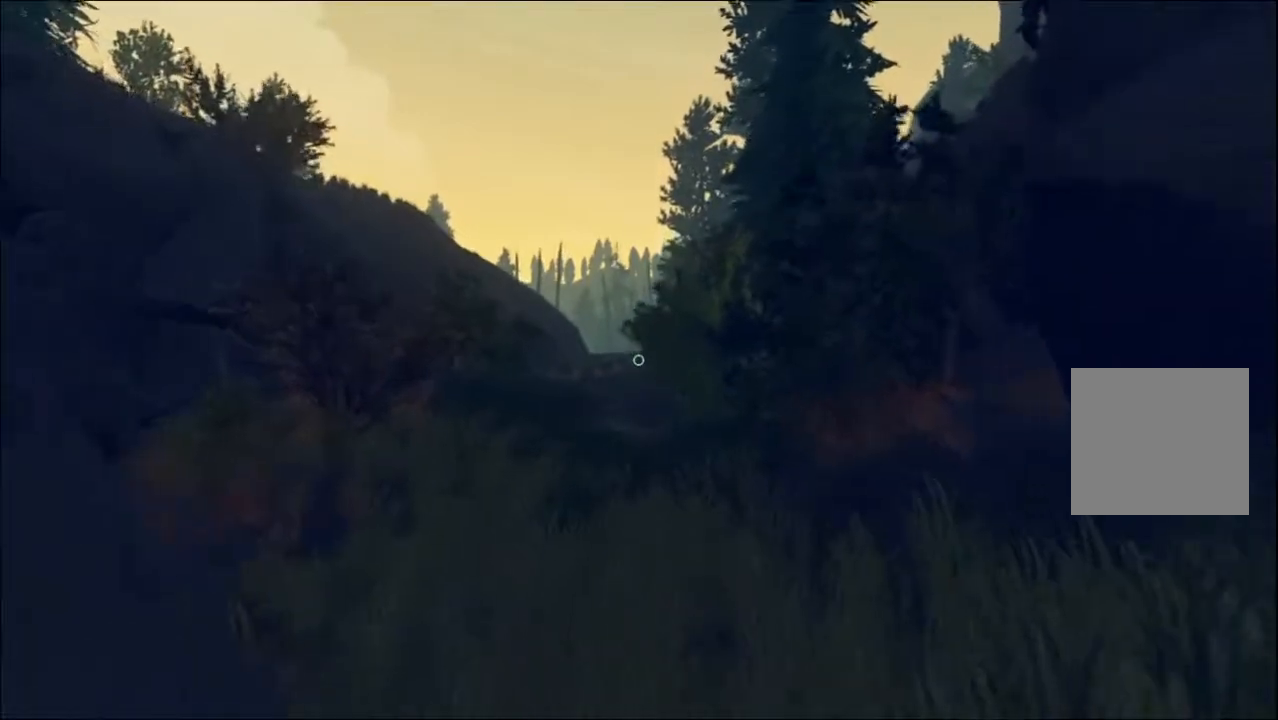
{"buttons": [], "left_stick": "up", "right_stick": "center", "events": []}
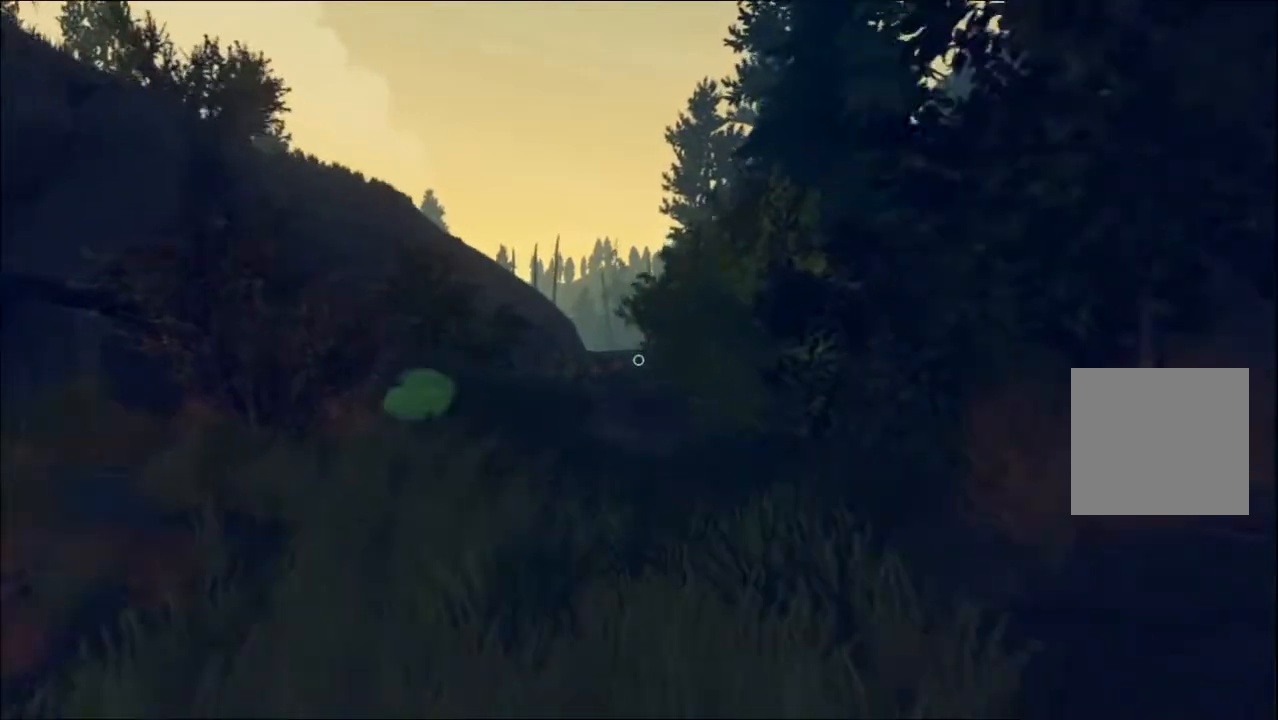
{"buttons": [], "left_stick": "up", "right_stick": "center", "events": []}
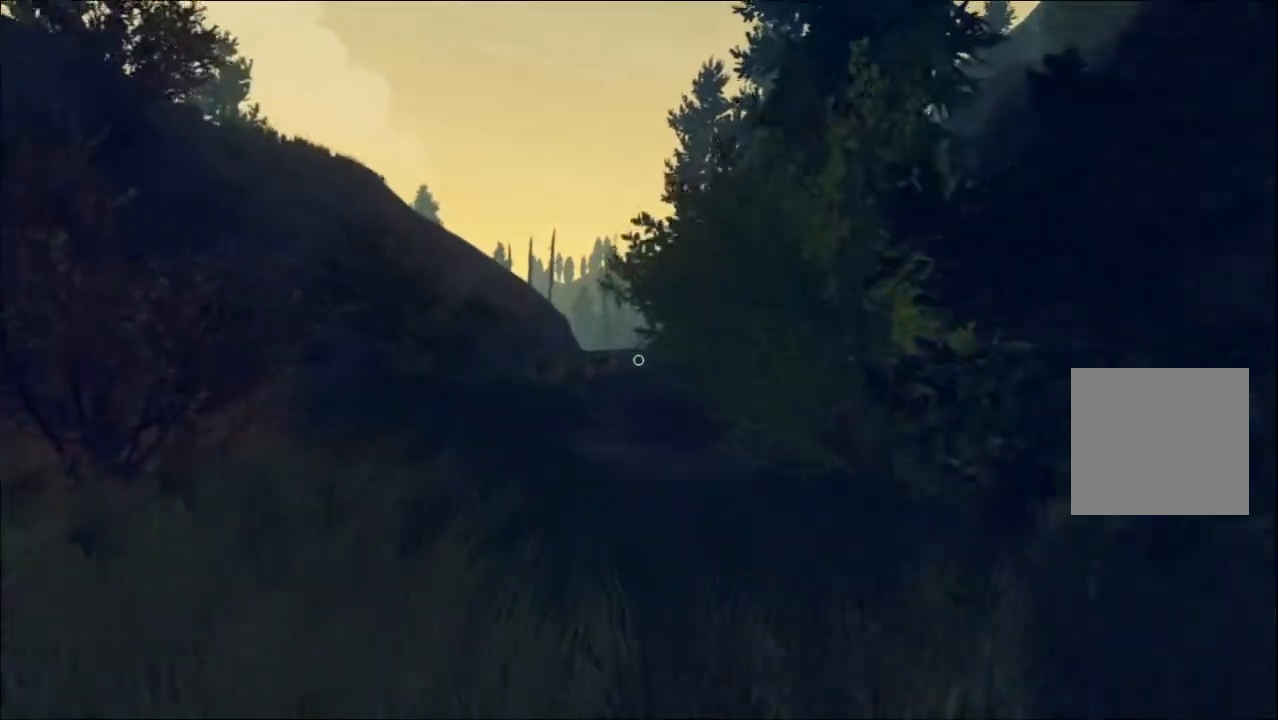
{"buttons": [], "left_stick": "up", "right_stick": "center", "events": []}
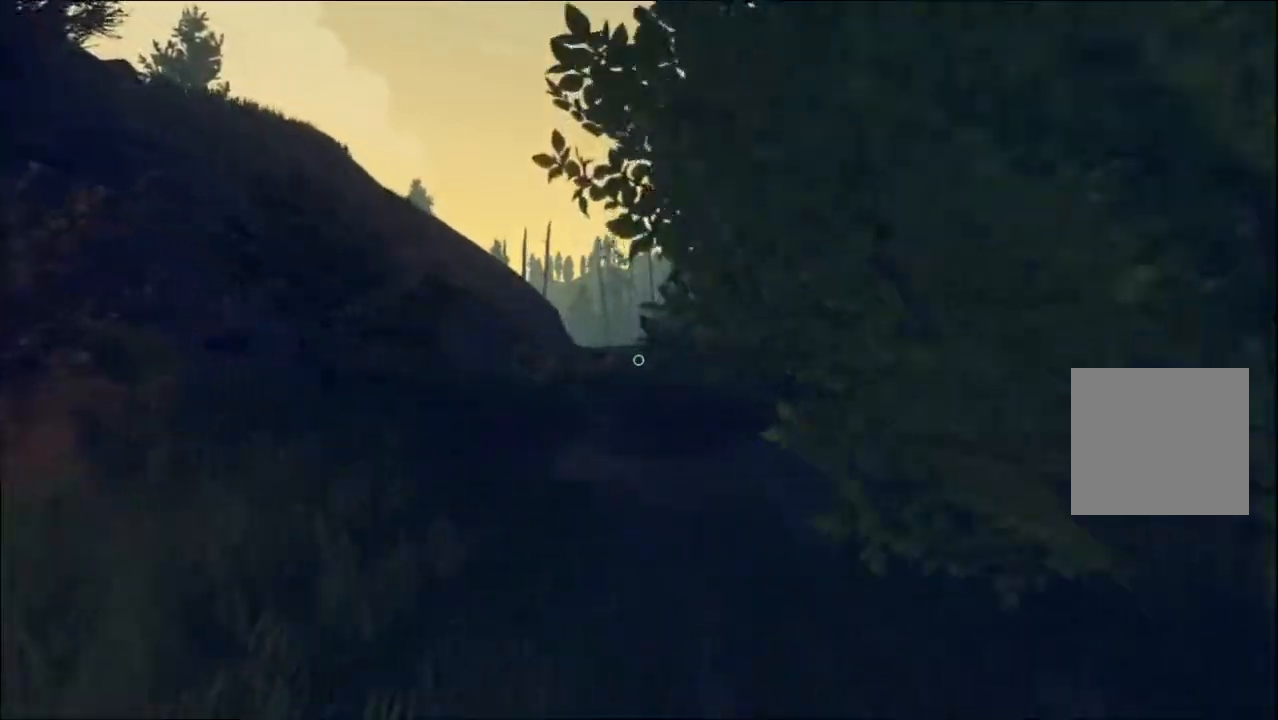
{"buttons": [], "left_stick": "up", "right_stick": "center", "events": []}
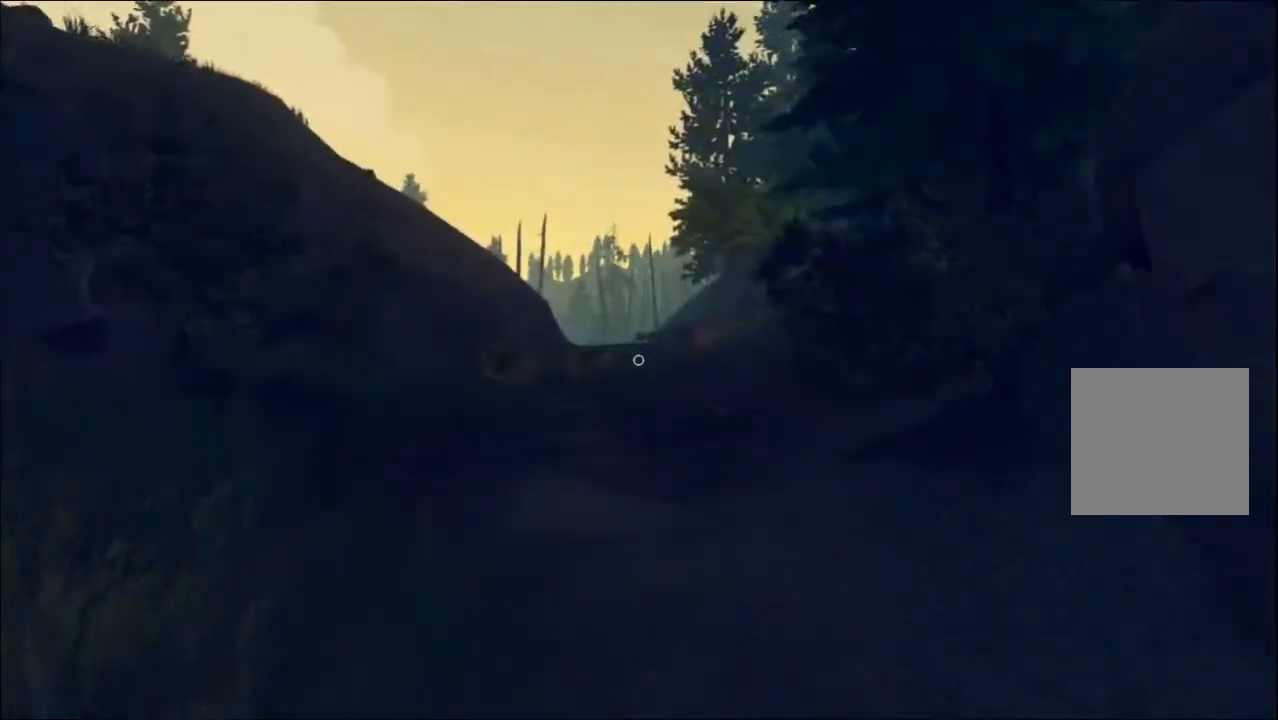
{"buttons": [], "left_stick": "up", "right_stick": "center", "events": []}
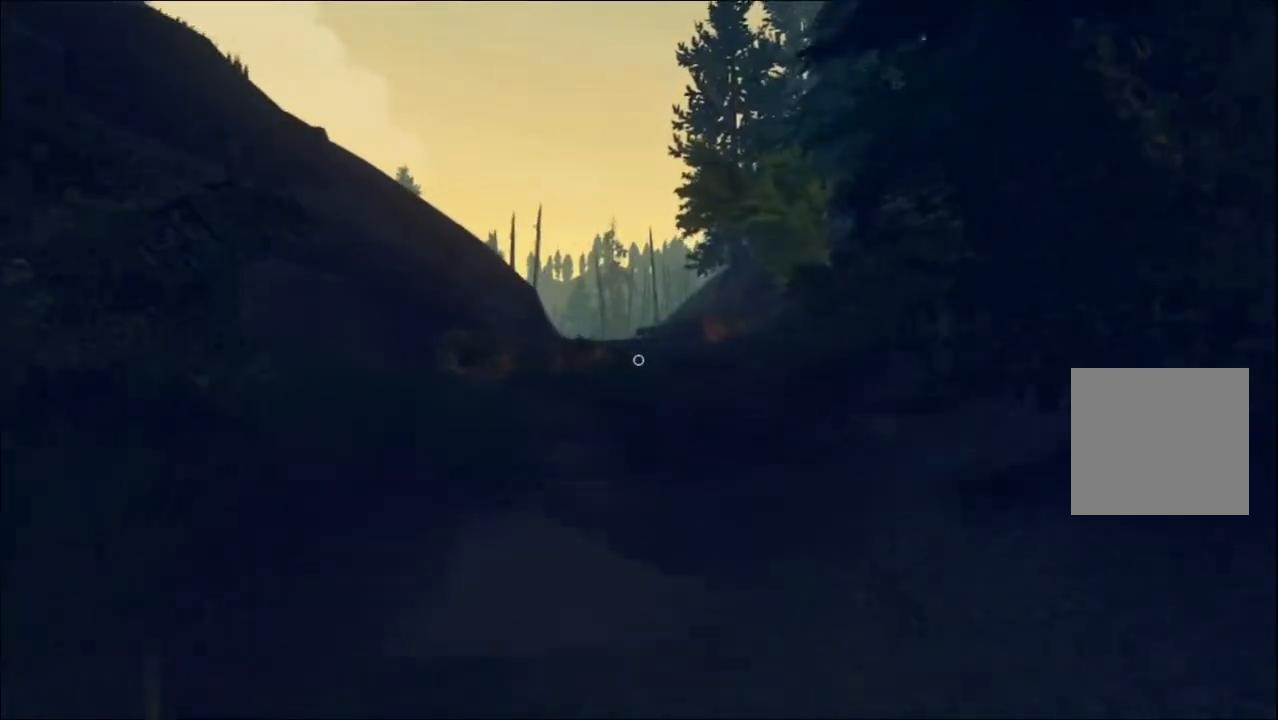
{"buttons": [], "left_stick": "up", "right_stick": "center", "events": []}
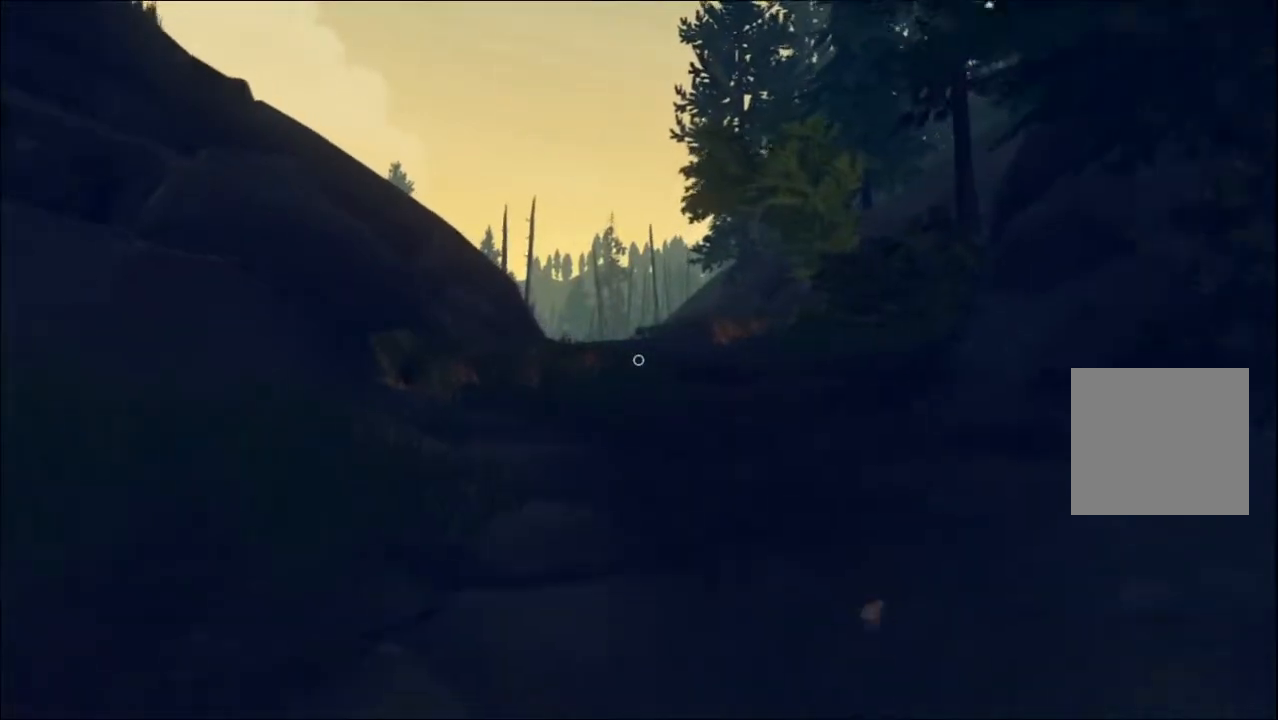
{"buttons": [], "left_stick": "up", "right_stick": "center", "events": []}
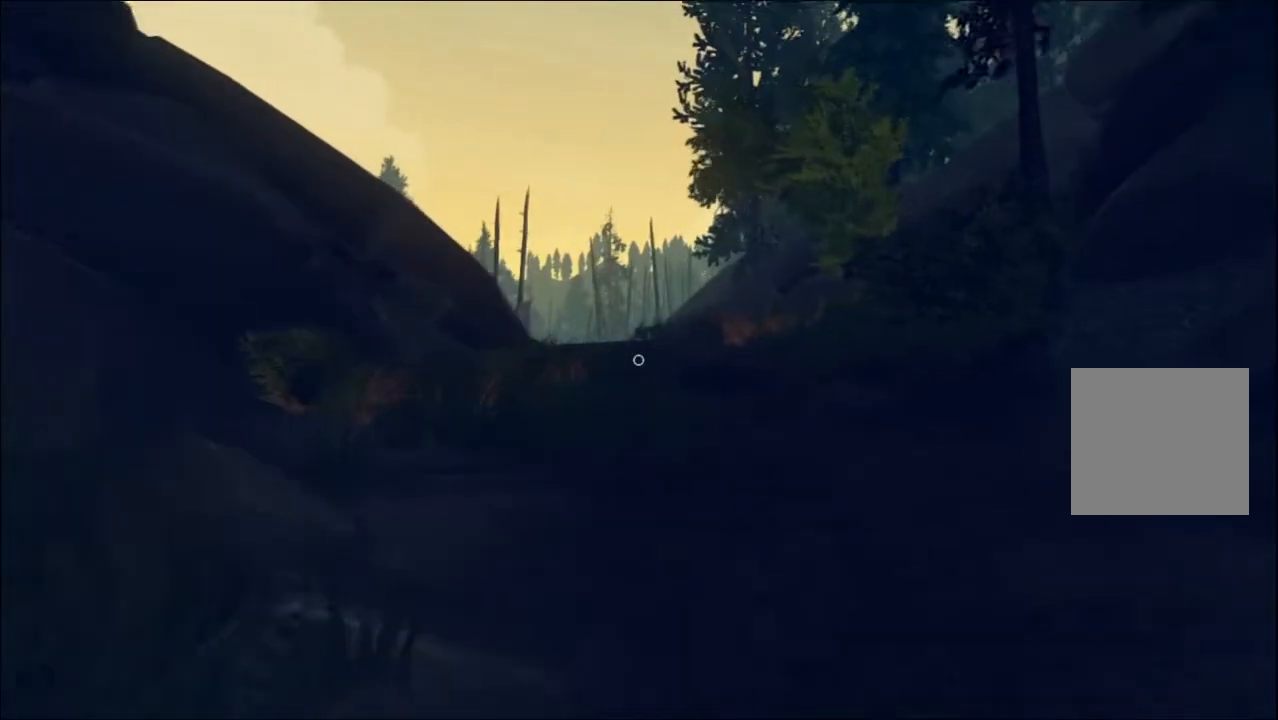
{"buttons": [], "left_stick": "up", "right_stick": "center", "events": []}
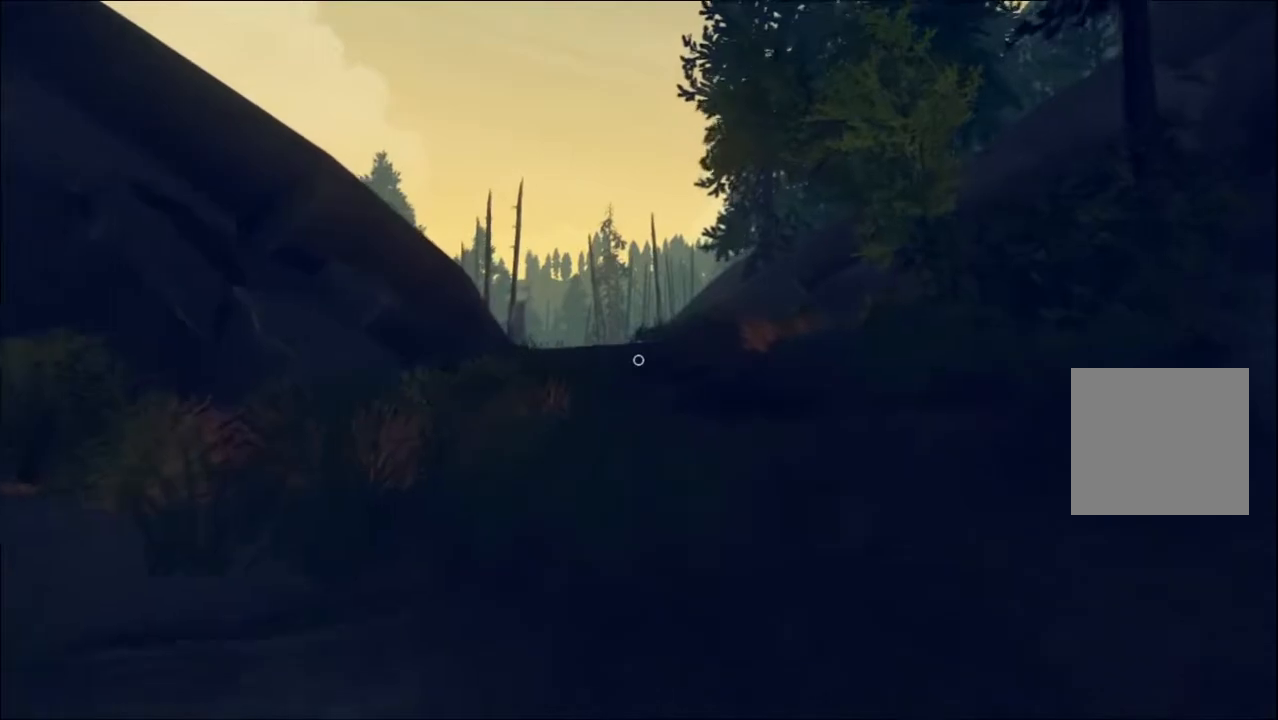
{"buttons": [], "left_stick": "up", "right_stick": "center", "events": [[200, "right_stick", "up"], [283, "right_stick", "center"]]}
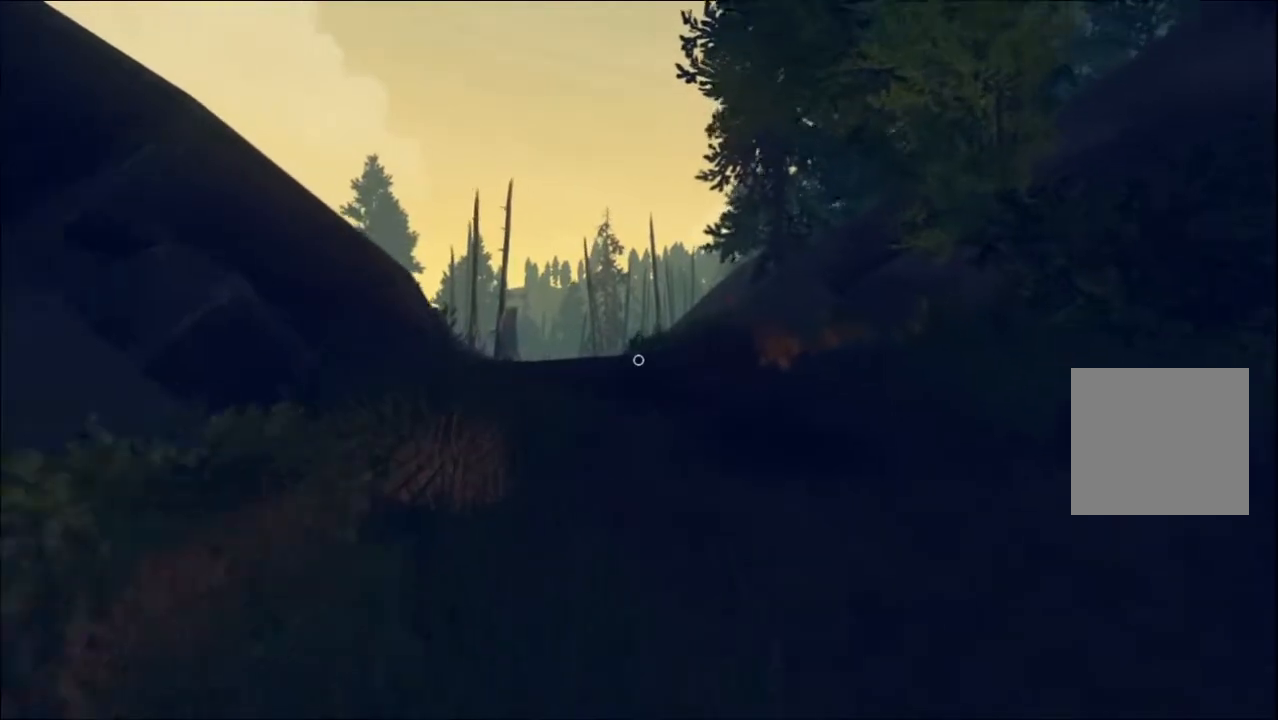
{"buttons": [], "left_stick": "up", "right_stick": "center", "events": []}
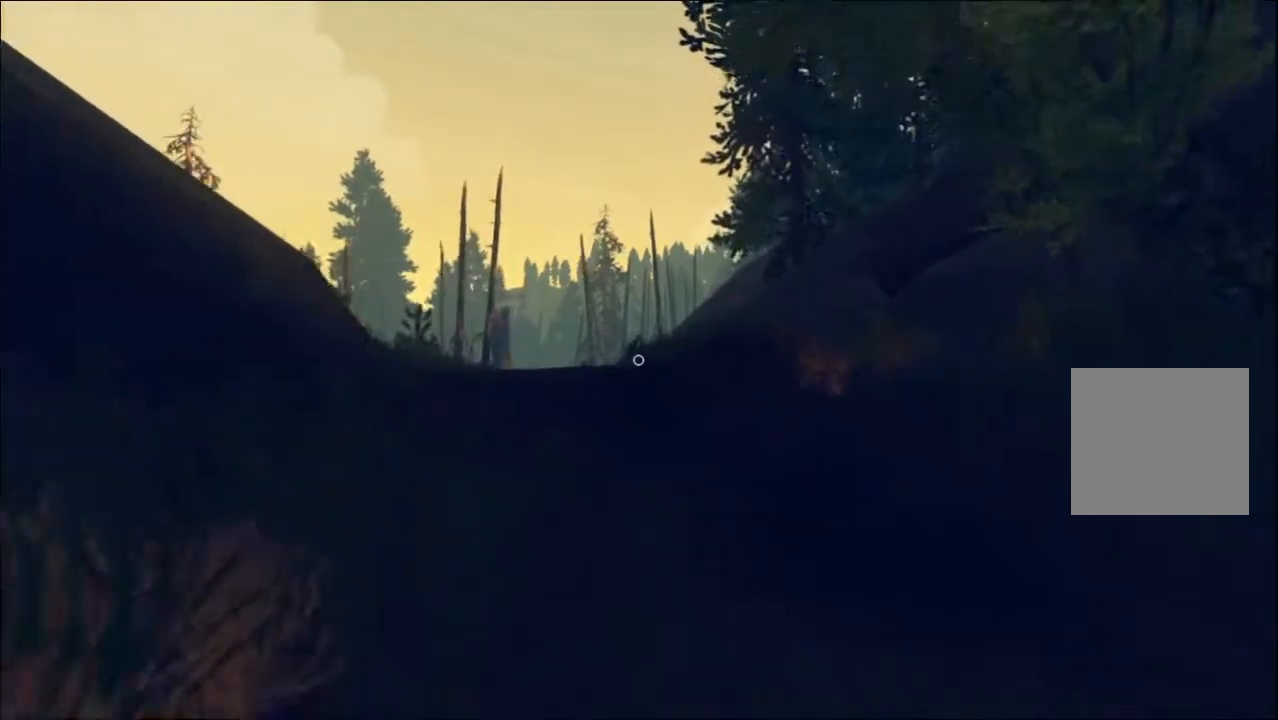
{"buttons": [], "left_stick": "up", "right_stick": "left", "events": [[417, "right_stick", "left"]]}
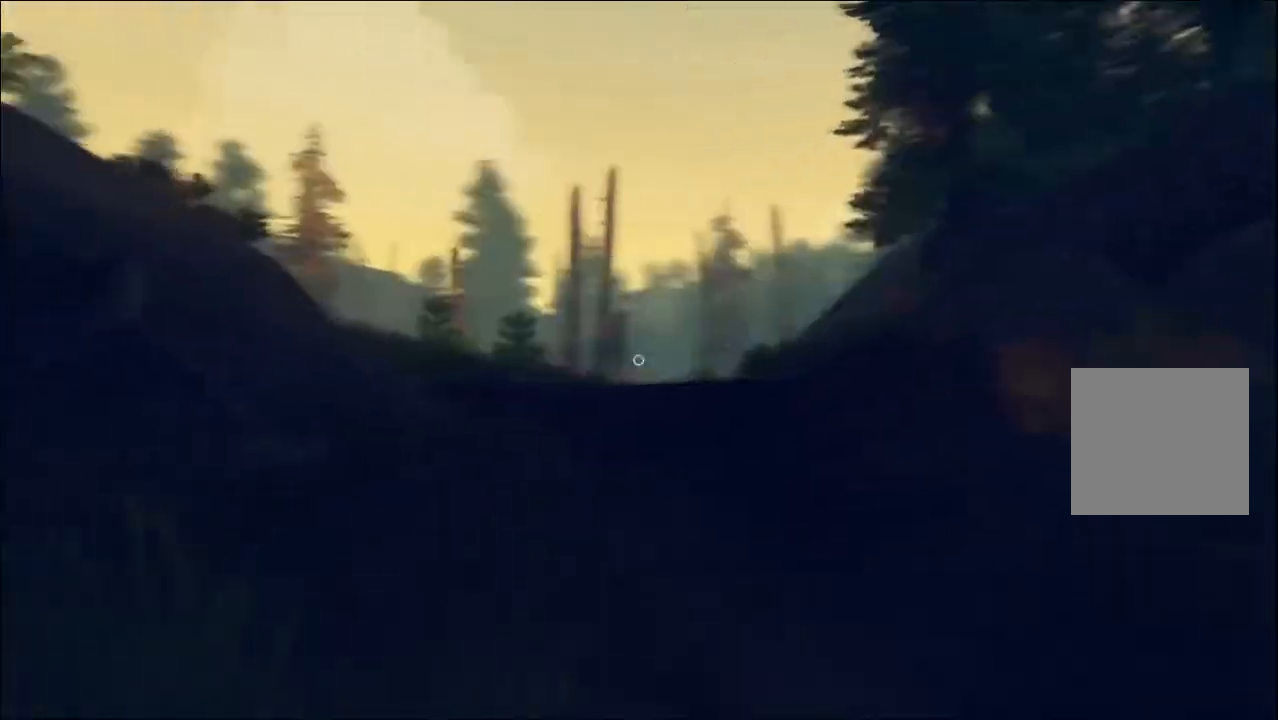
{"buttons": [], "left_stick": "up-right", "right_stick": "center", "events": [[100, "right_stick", "center"], [400, "left_stick", "up-right"]]}
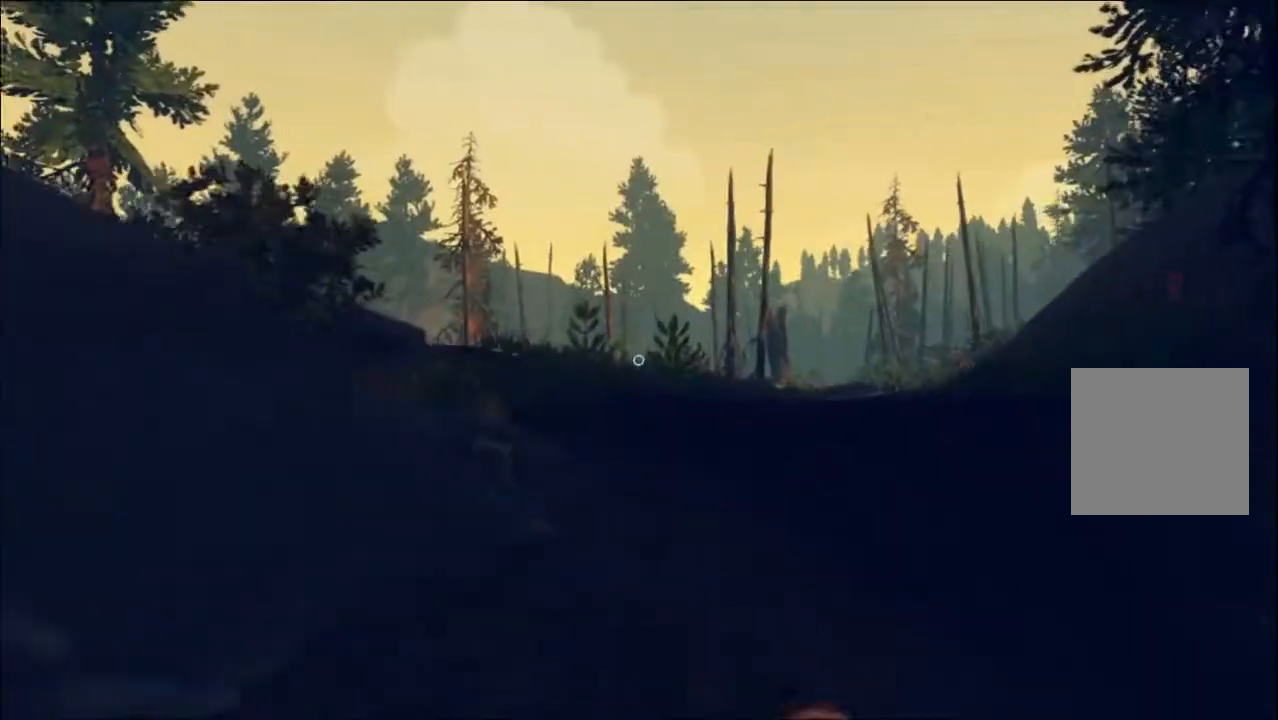
{"buttons": [], "left_stick": "up-right", "right_stick": "center", "events": [[100, "right_stick", "left"], [250, "right_stick", "center"]]}
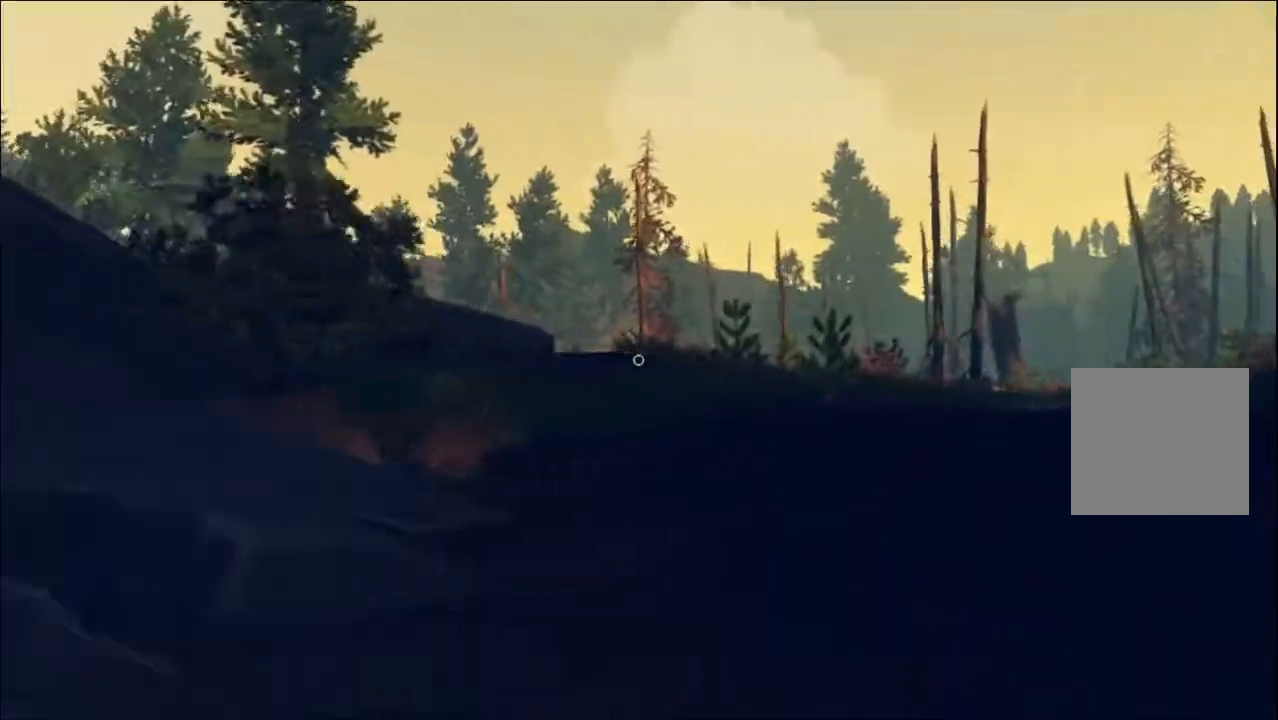
{"buttons": [], "left_stick": "up", "right_stick": "center", "events": [[117, "right_stick", "right"], [150, "left_stick", "up"], [217, "right_stick", "center"]]}
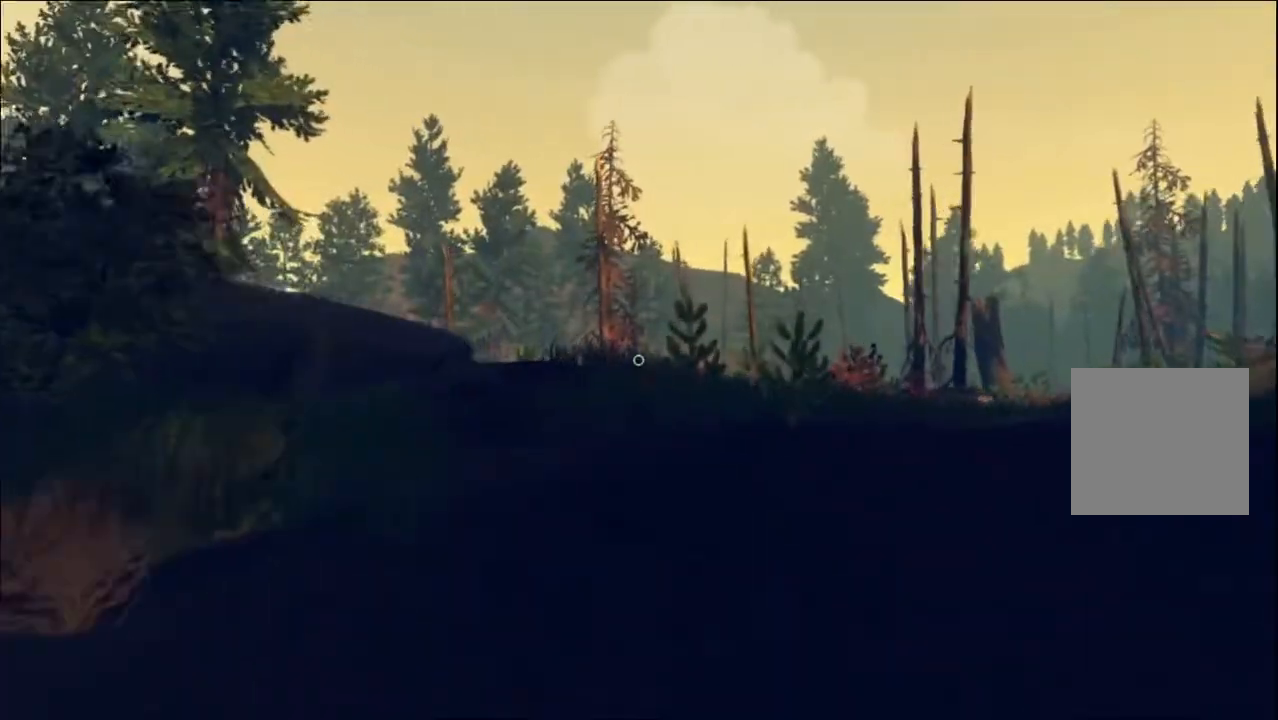
{"buttons": [], "left_stick": "up", "right_stick": "center", "events": [[50, "left_stick", "up-right"], [133, "right_stick", "right"], [200, "left_stick", "up"], [367, "right_stick", "center"]]}
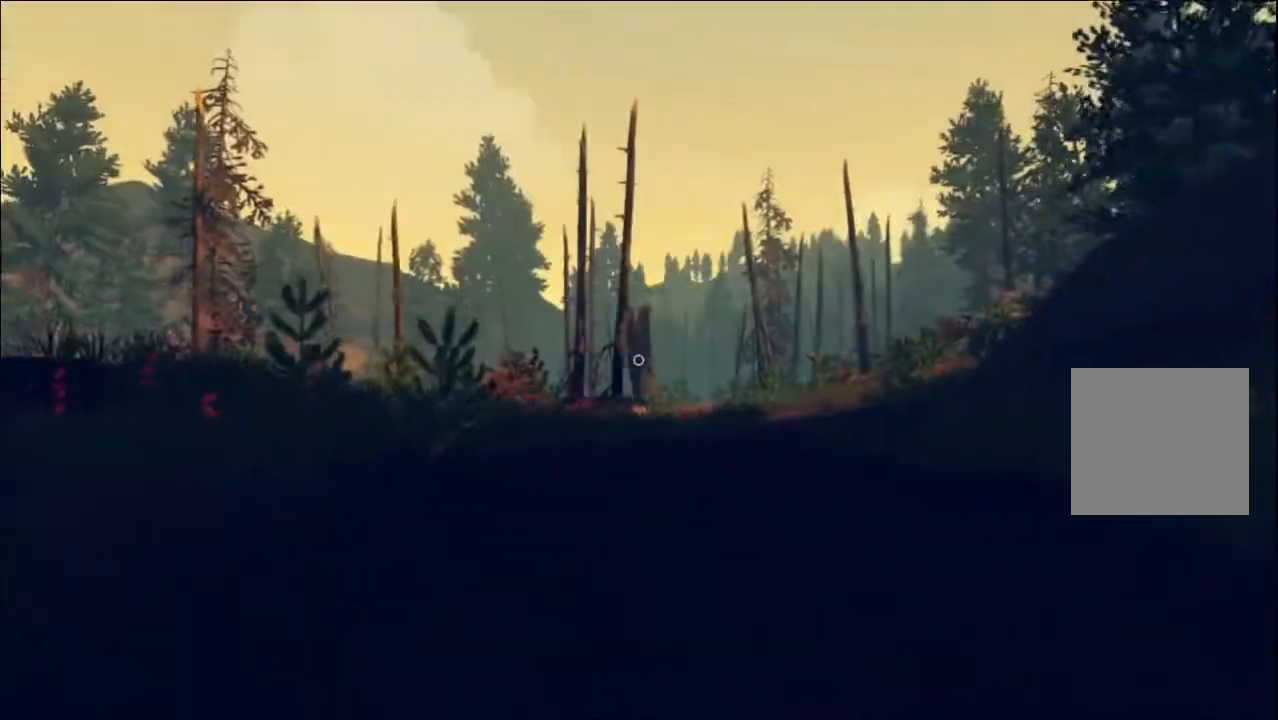
{"buttons": [], "left_stick": "up", "right_stick": "center", "events": []}
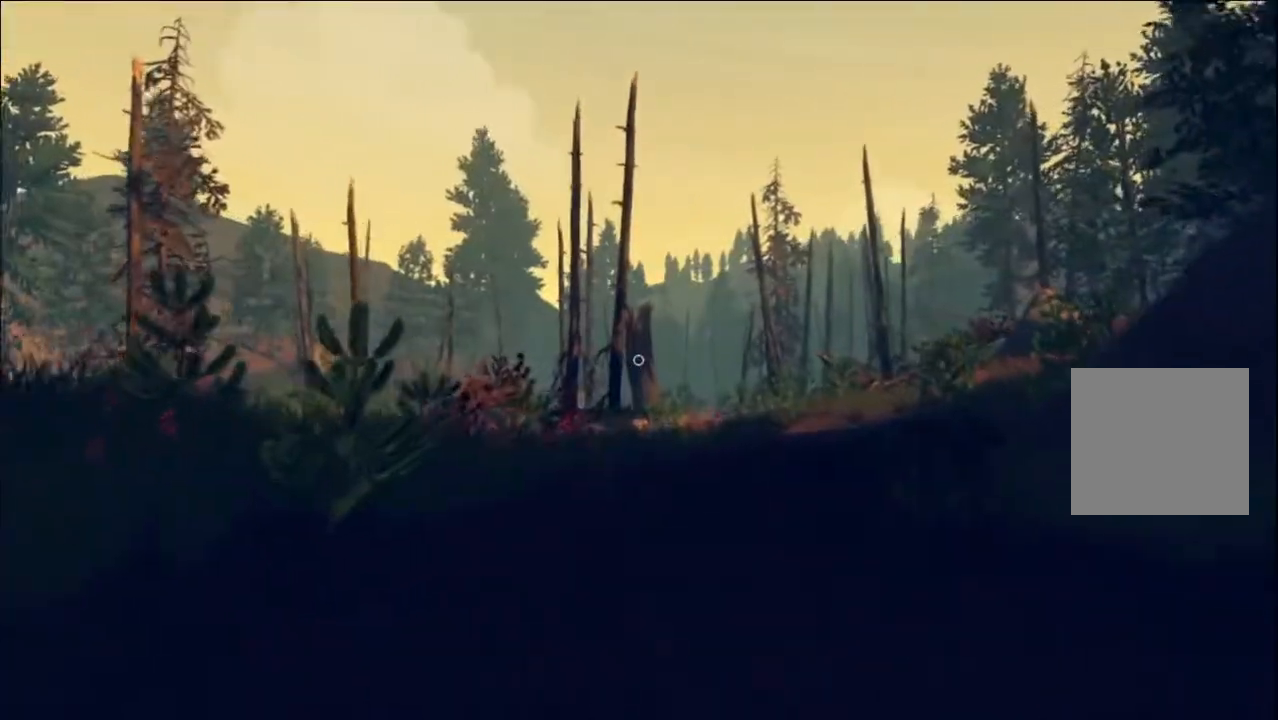
{"buttons": [], "left_stick": "up", "right_stick": "center", "events": []}
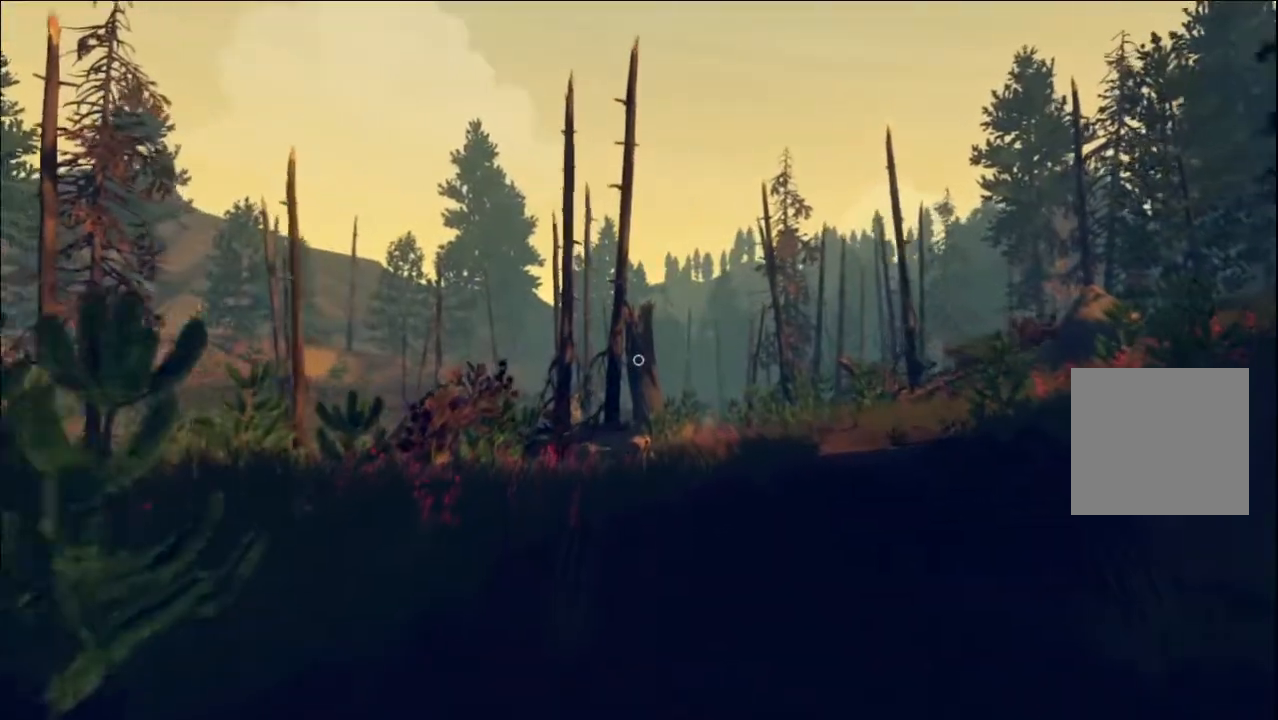
{"buttons": [], "left_stick": "up", "right_stick": "center", "events": []}
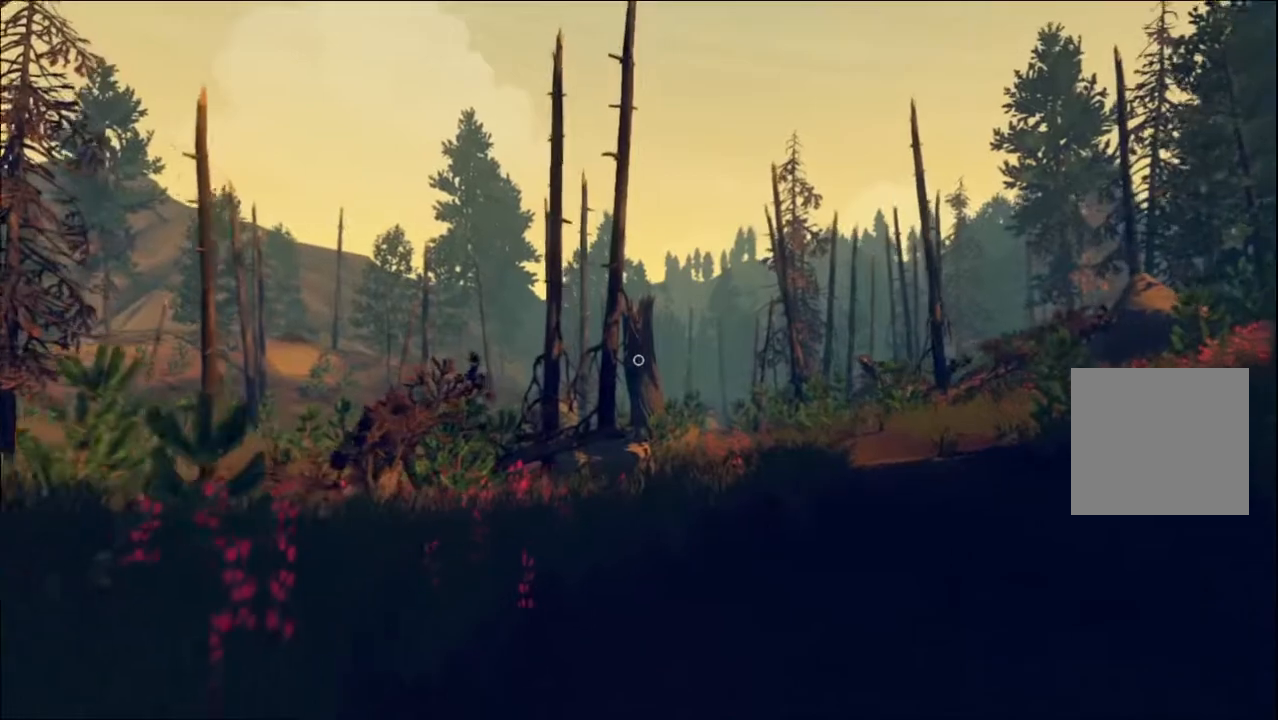
{"buttons": [], "left_stick": "up", "right_stick": "center", "events": [[217, "right_stick", "right"], [417, "right_stick", "center"]]}
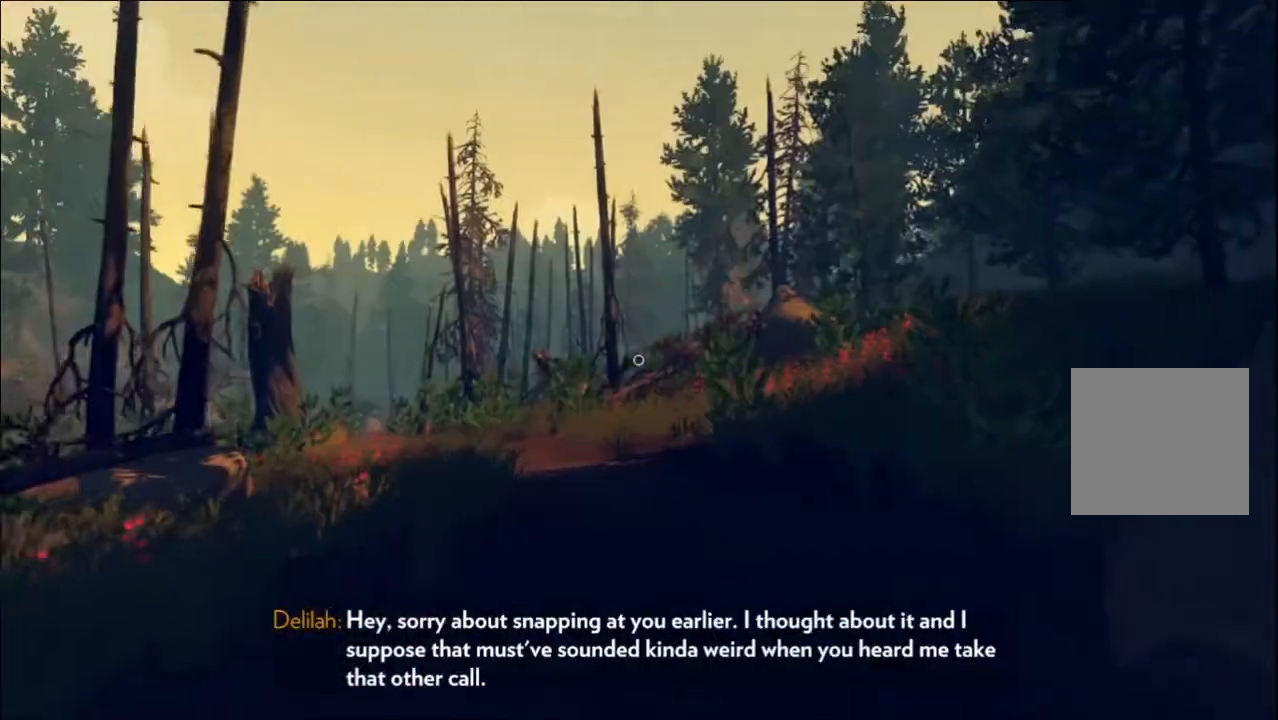
{"buttons": [], "left_stick": "up", "right_stick": "center", "events": []}
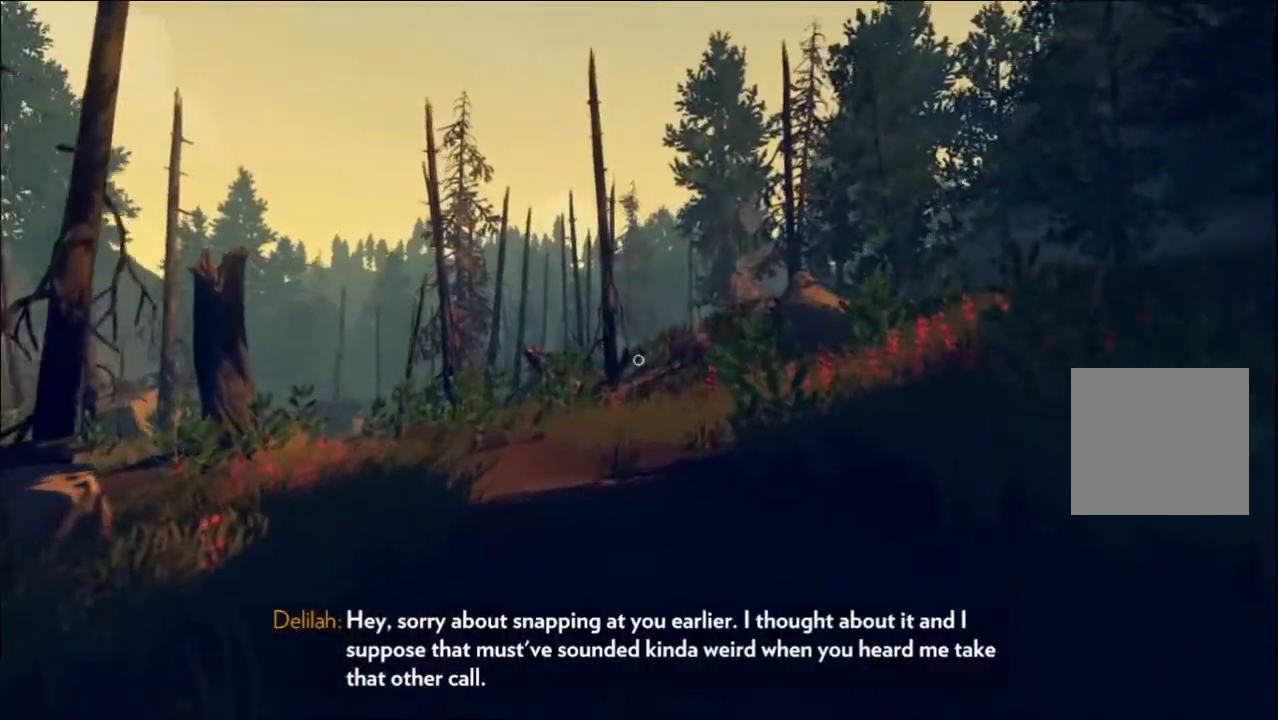
{"buttons": [], "left_stick": "right", "right_stick": "left", "events": [[450, "left_stick", "right"], [467, "right_stick", "left"]]}
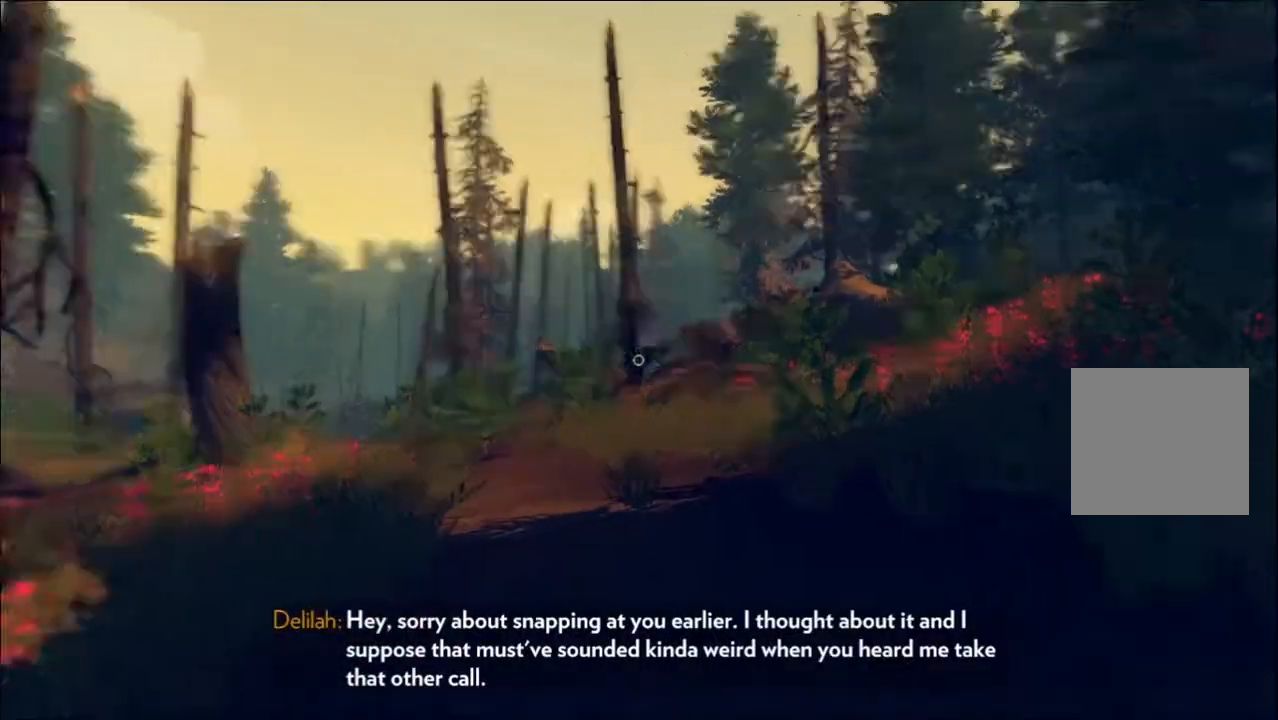
{"buttons": ["DPAD_RIGHT"], "left_stick": "down", "right_stick": "center", "events": [[133, "right_stick", "center"], [183, "left_stick", "down"], [250, "left_stick", "center"], [400, "left_stick", "down"], [467, "DPAD_RIGHT", "down"]]}
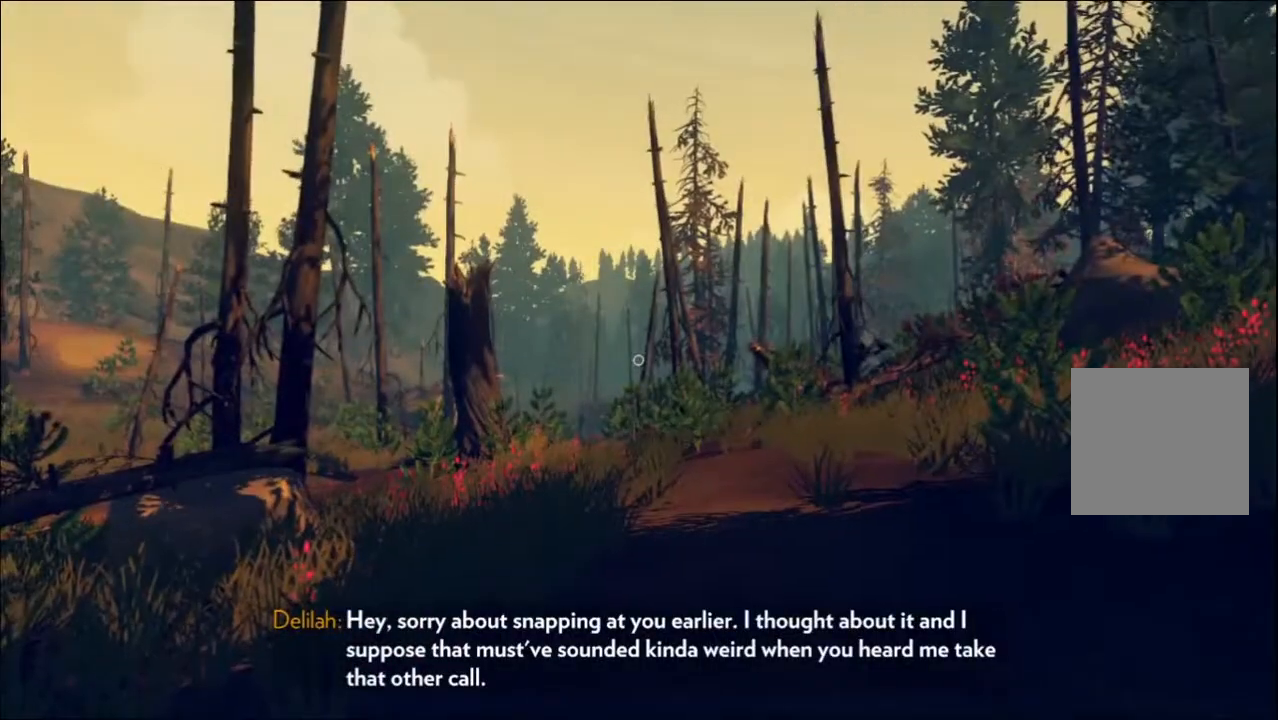
{"buttons": [], "left_stick": "down", "right_stick": "center", "events": [[100, "DPAD_RIGHT", "up"]]}